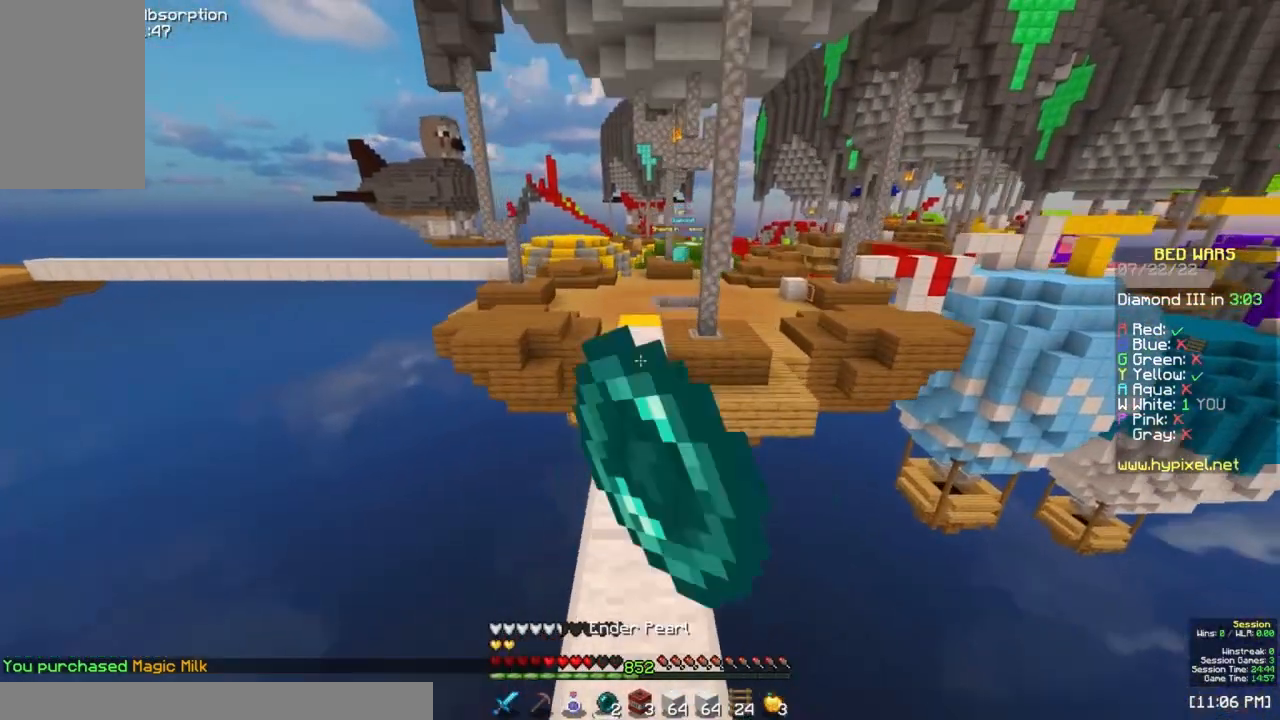
Gameplay with keyboard and mouse; each line is a JSON object with the keys and mouse buttons held at the frame after it. "events" lists presses ("down") and releases ("up") of "a", "d", "s", "space", "w", "mouse_left" and "mouse_right" between this image and that frame as [ms after this image, input, new state], when the widget could be followed in between. "mouse_left", "mouse_right" = the "left", "right" buttons of the "mouse" list. No other keys are recorded. Fast repeated clicks can show as one long hold. Mouse movement is not recorded.
{"keys": ["space", "w"], "mouse": [], "events": [[167, "mouse_left", "up"], [233, "mouse_left", "down"], [367, "mouse_left", "up"]]}
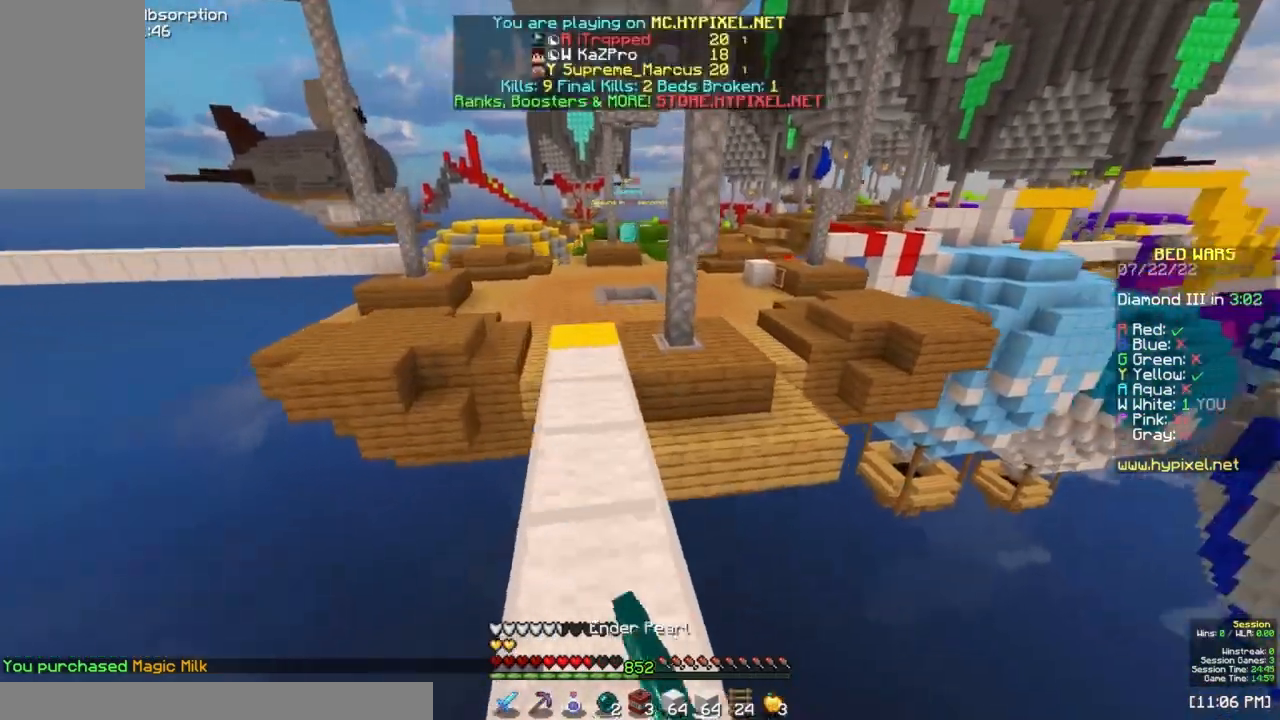
{"keys": ["space", "w"], "mouse": [], "events": [[50, "mouse_left", "down"], [233, "mouse_left", "up"], [317, "mouse_left", "down"], [467, "mouse_left", "up"]]}
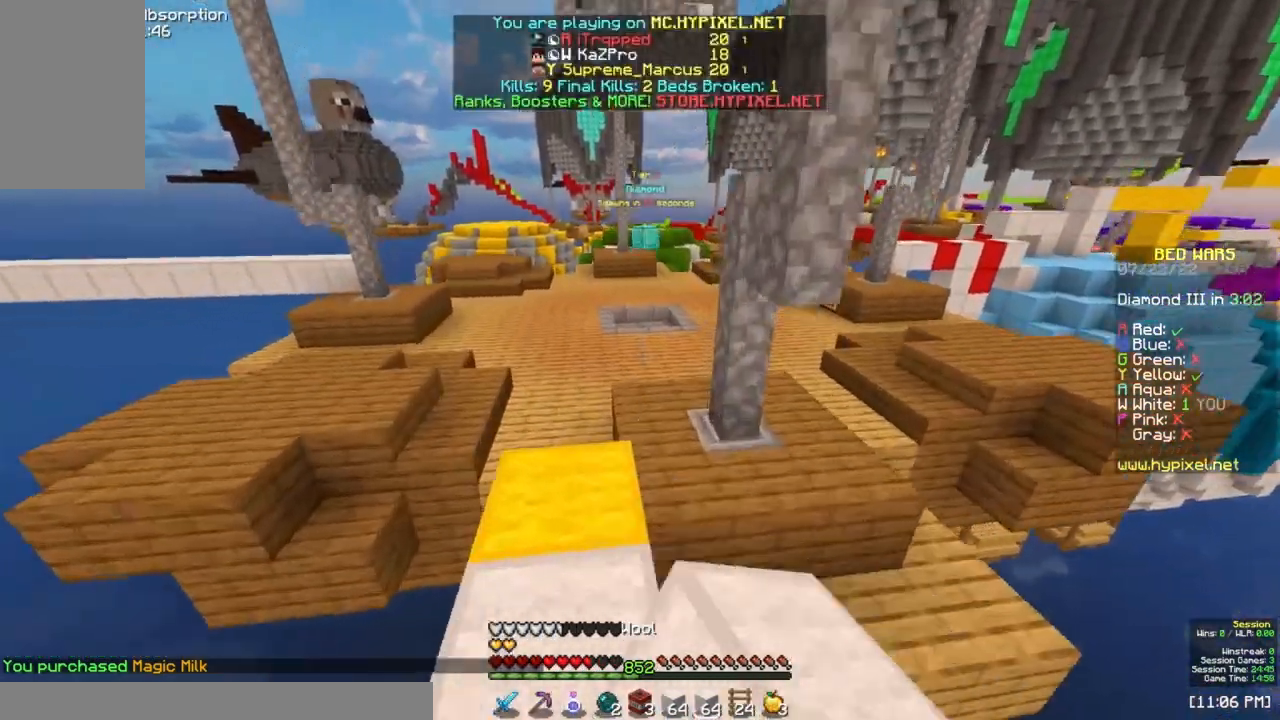
{"keys": ["space", "w"], "mouse": ["left"], "events": [[33, "mouse_left", "down"], [183, "mouse_left", "up"], [250, "mouse_left", "down"], [383, "mouse_left", "up"], [450, "mouse_left", "down"]]}
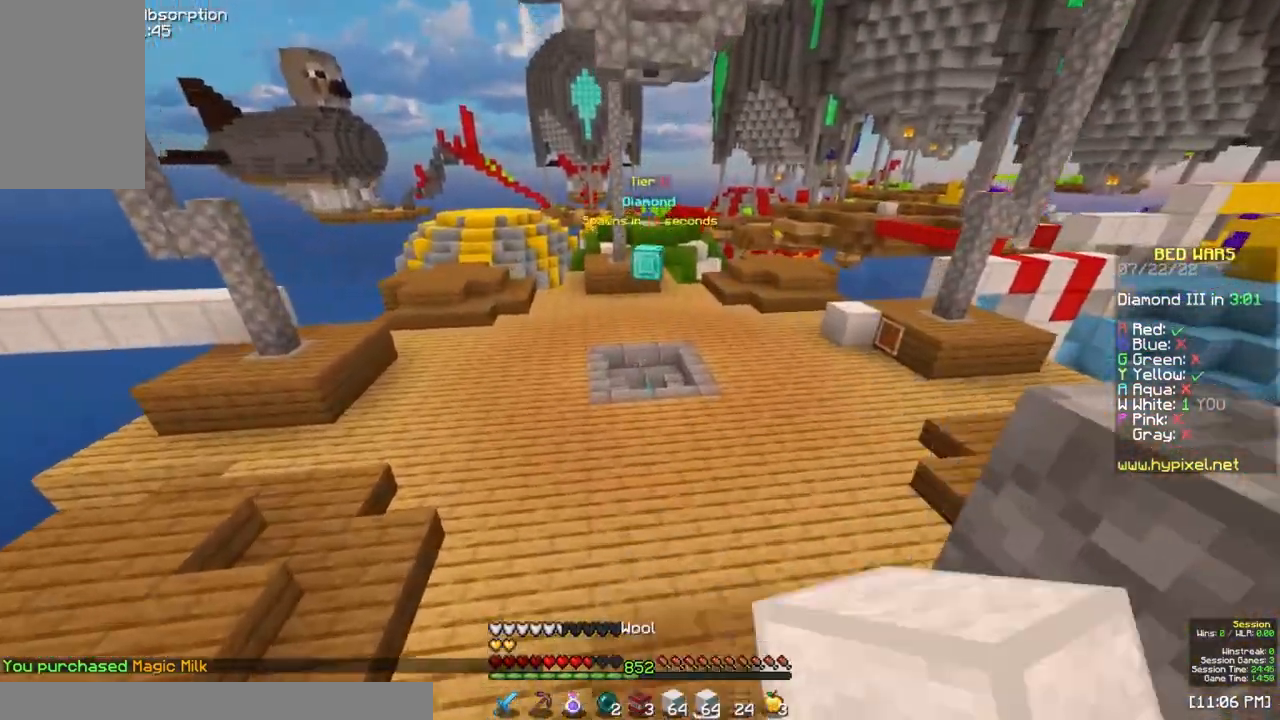
{"keys": ["space", "w"], "mouse": ["left"], "events": [[17, "mouse_left", "up"], [17, "space", "up"], [50, "mouse_left", "down"], [217, "mouse_left", "up"], [283, "mouse_left", "down"], [450, "space", "down"], [467, "mouse_left", "up"], [500, "mouse_left", "down"]]}
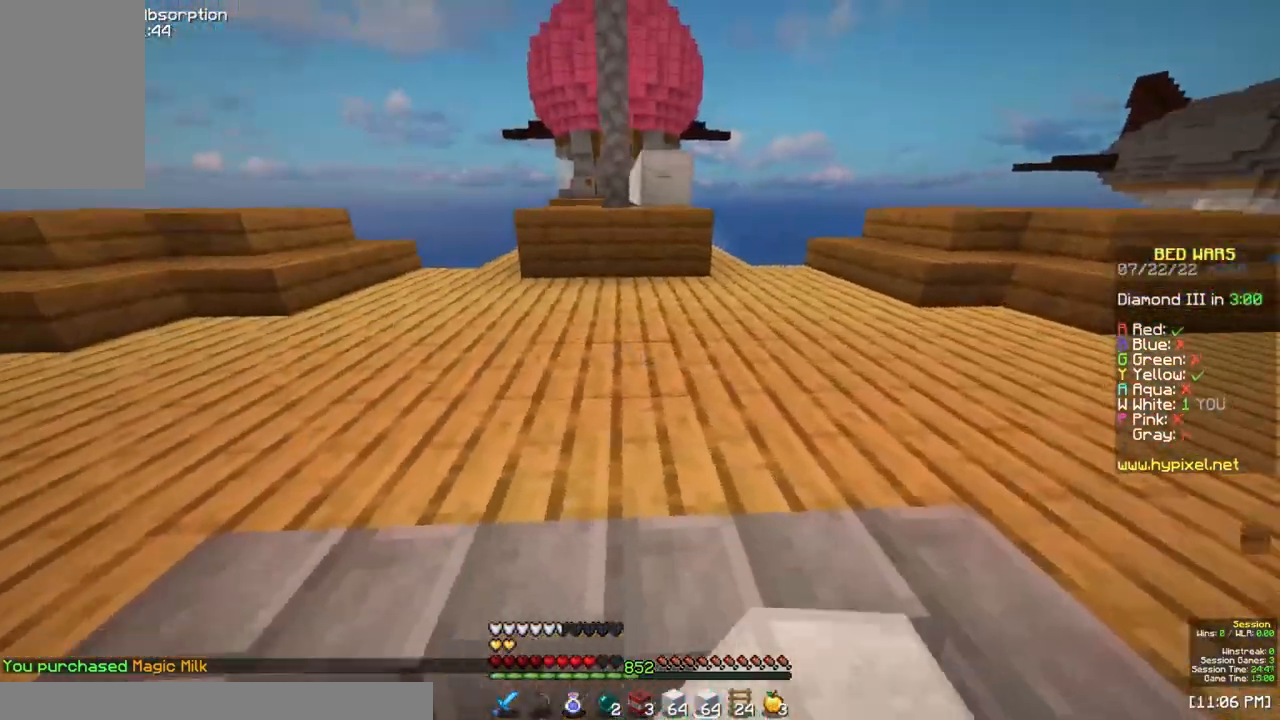
{"keys": ["space", "w"], "mouse": ["right"], "events": [[183, "space", "up"], [333, "mouse_left", "up"], [417, "mouse_right", "down"], [483, "space", "down"]]}
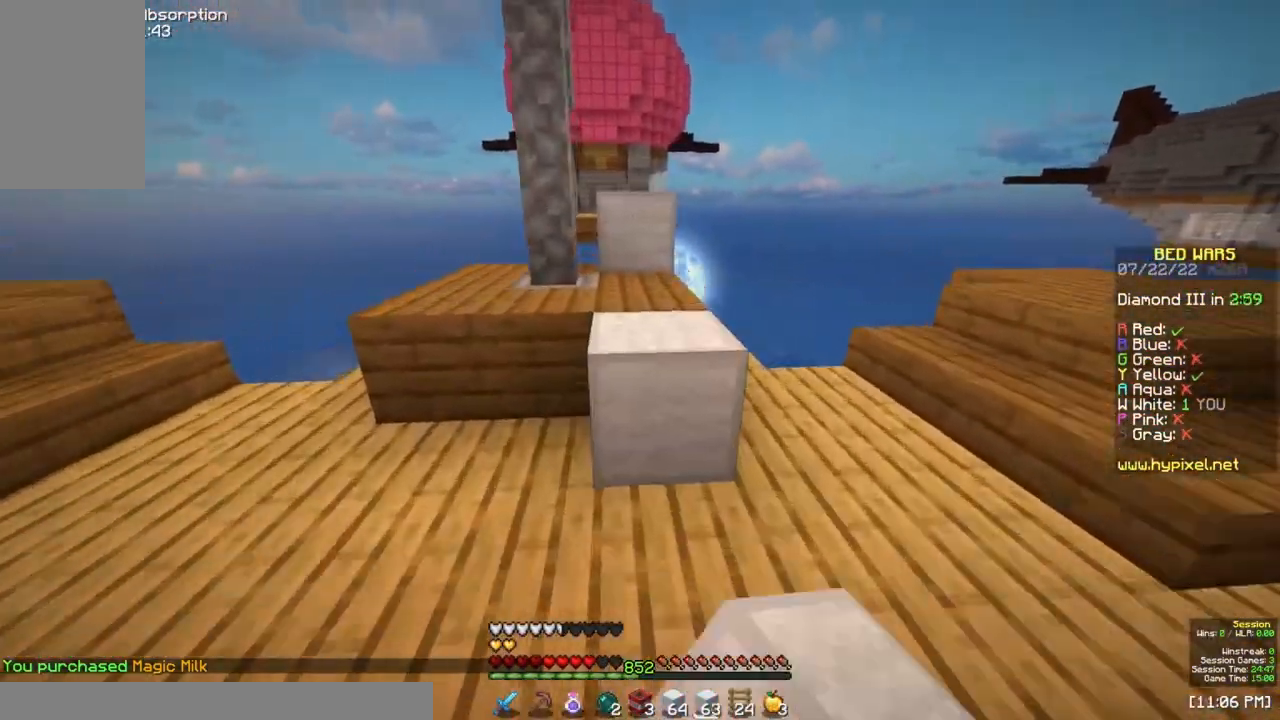
{"keys": ["space", "w"], "mouse": ["left"], "events": [[100, "mouse_right", "up"], [183, "space", "up"], [233, "mouse_left", "down"], [300, "space", "down"], [383, "mouse_left", "up"], [417, "mouse_left", "down"]]}
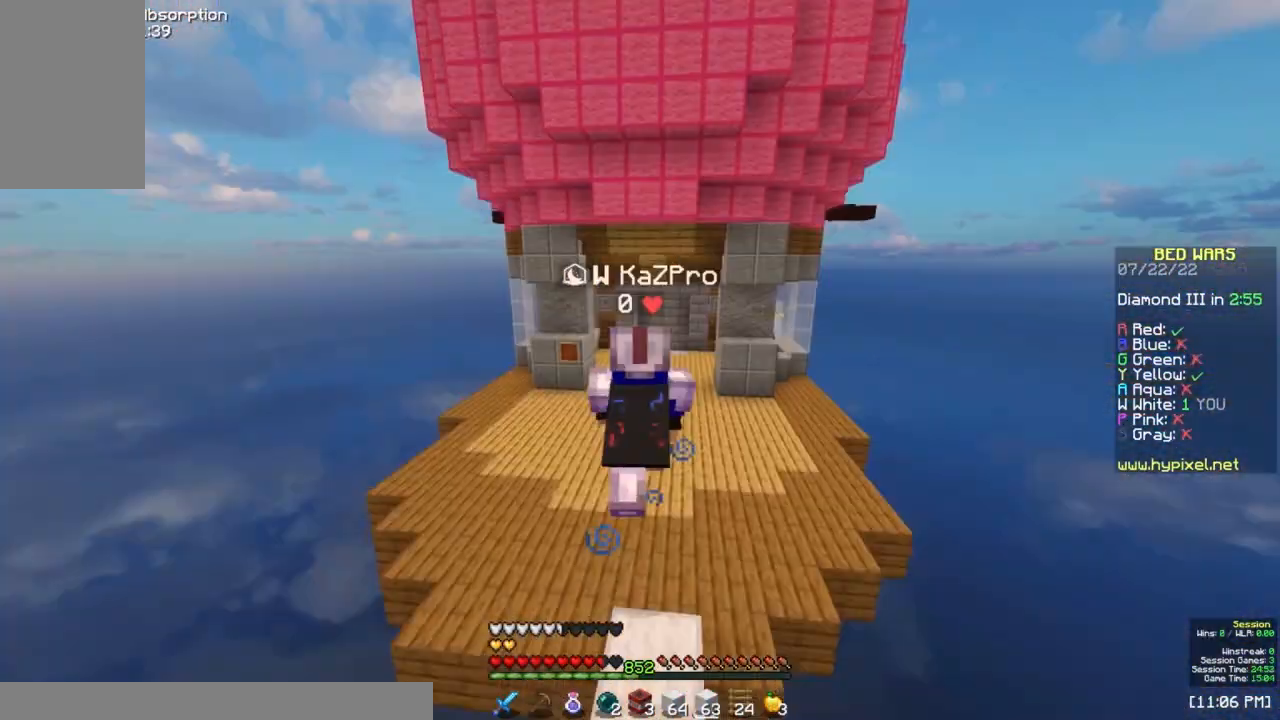
{"keys": ["space", "w"], "mouse": [], "events": [[50, "mouse_left", "up"], [117, "mouse_left", "down"], [267, "mouse_left", "up"], [333, "mouse_left", "down"], [467, "mouse_left", "up"]]}
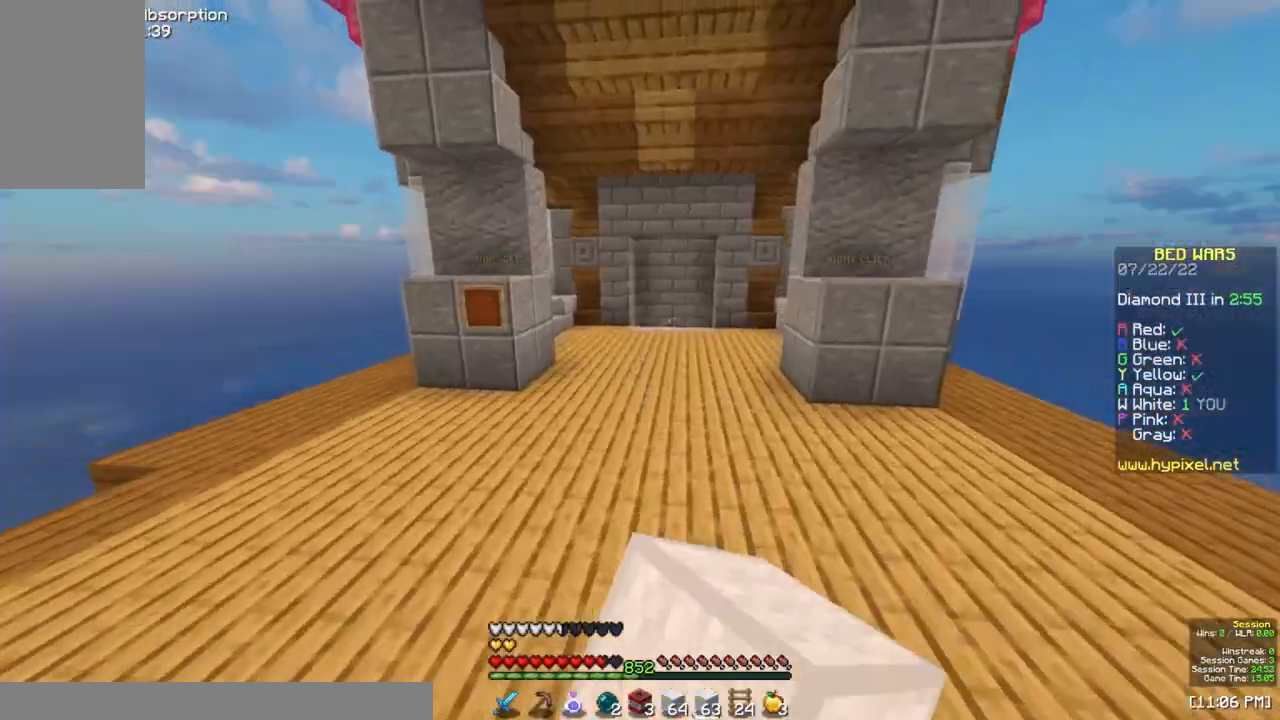
{"keys": ["space", "w"], "mouse": ["left"], "events": [[50, "mouse_left", "down"], [183, "mouse_left", "up"], [250, "mouse_left", "down"], [383, "mouse_left", "up"], [483, "mouse_left", "down"]]}
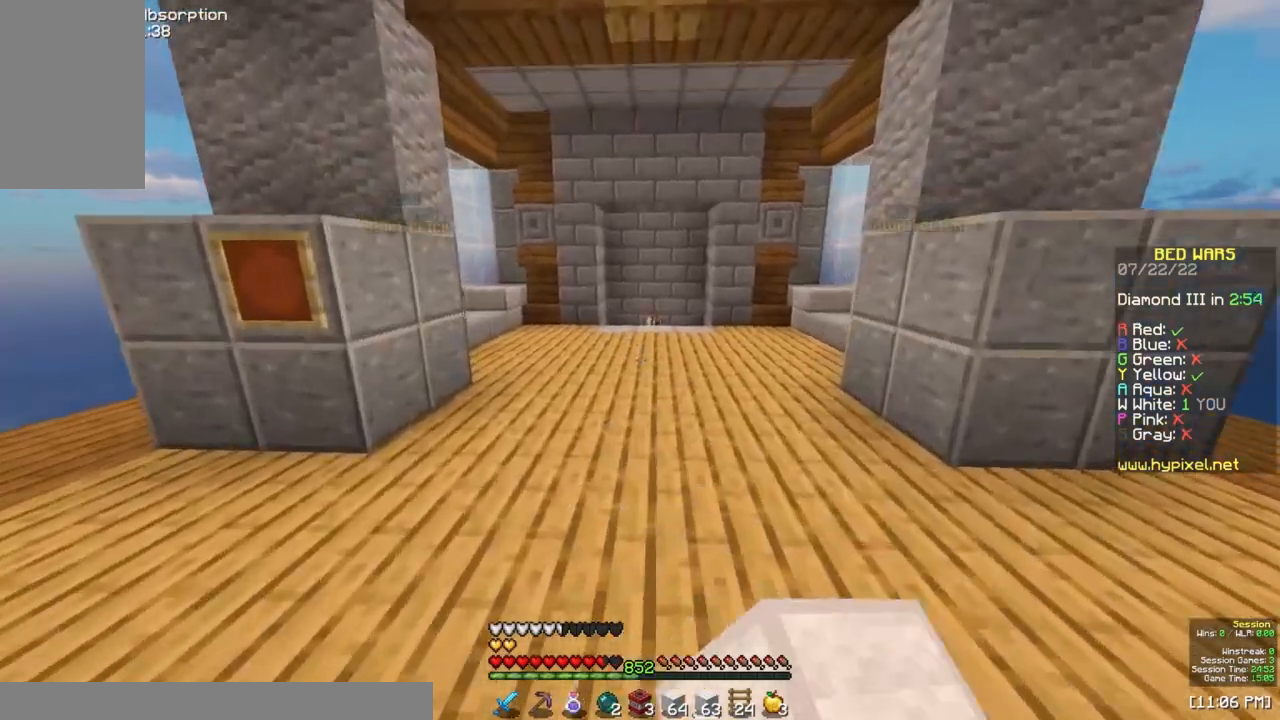
{"keys": ["space", "w"], "mouse": ["left"], "events": [[150, "mouse_left", "up"], [217, "mouse_left", "down"], [350, "mouse_left", "up"], [433, "mouse_left", "down"]]}
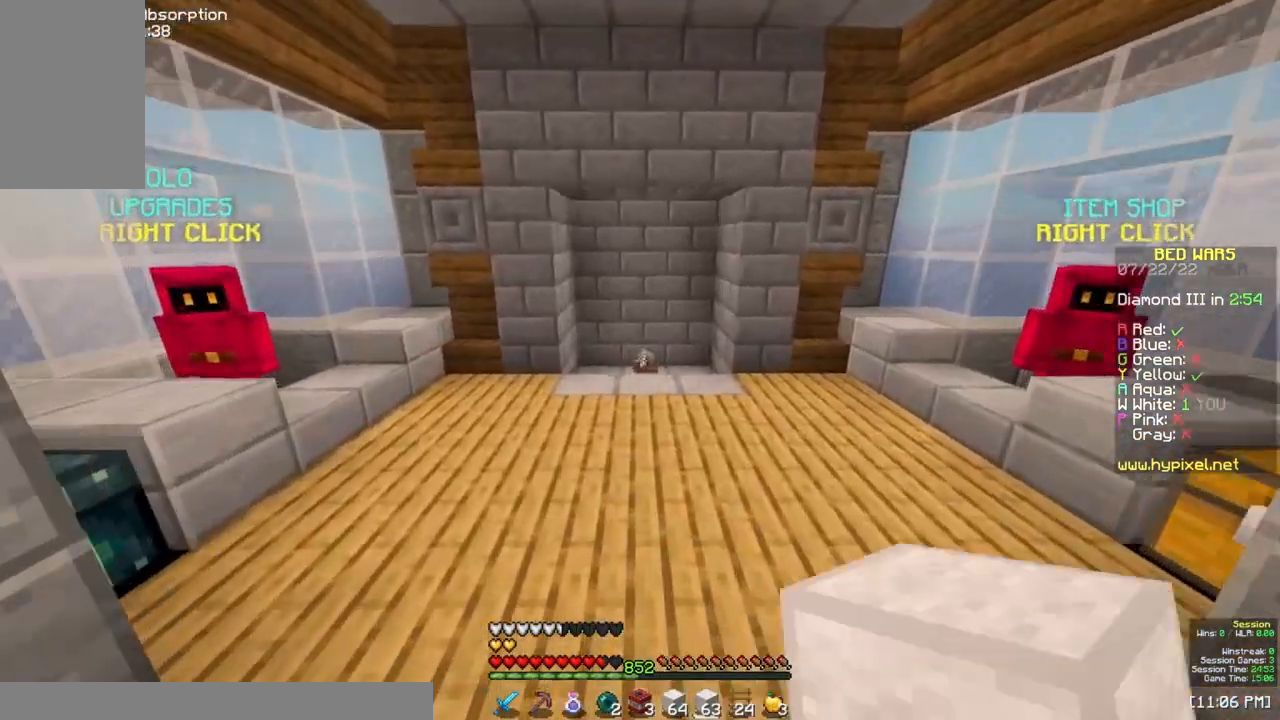
{"keys": ["w"], "mouse": ["left"], "events": [[33, "mouse_left", "up"], [100, "mouse_left", "down"], [233, "mouse_left", "up"], [250, "space", "up"], [350, "mouse_left", "down"]]}
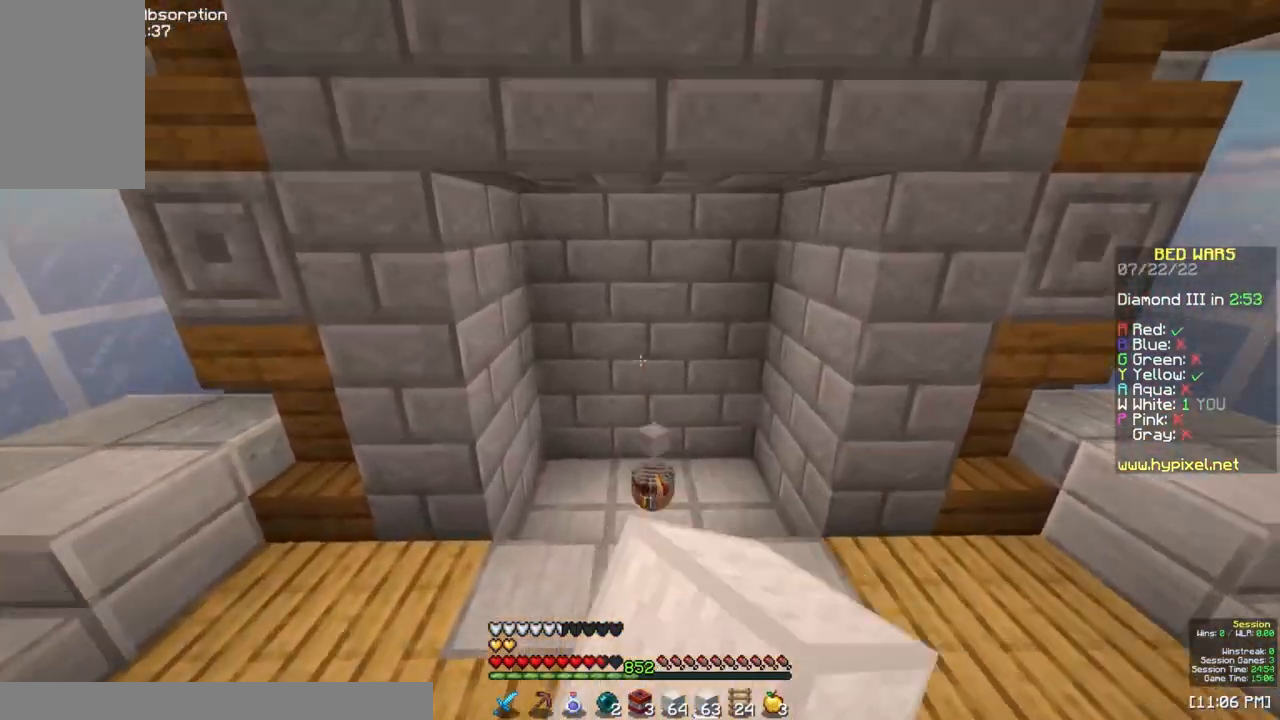
{"keys": [], "mouse": [], "events": [[33, "mouse_left", "up"], [450, "w", "up"]]}
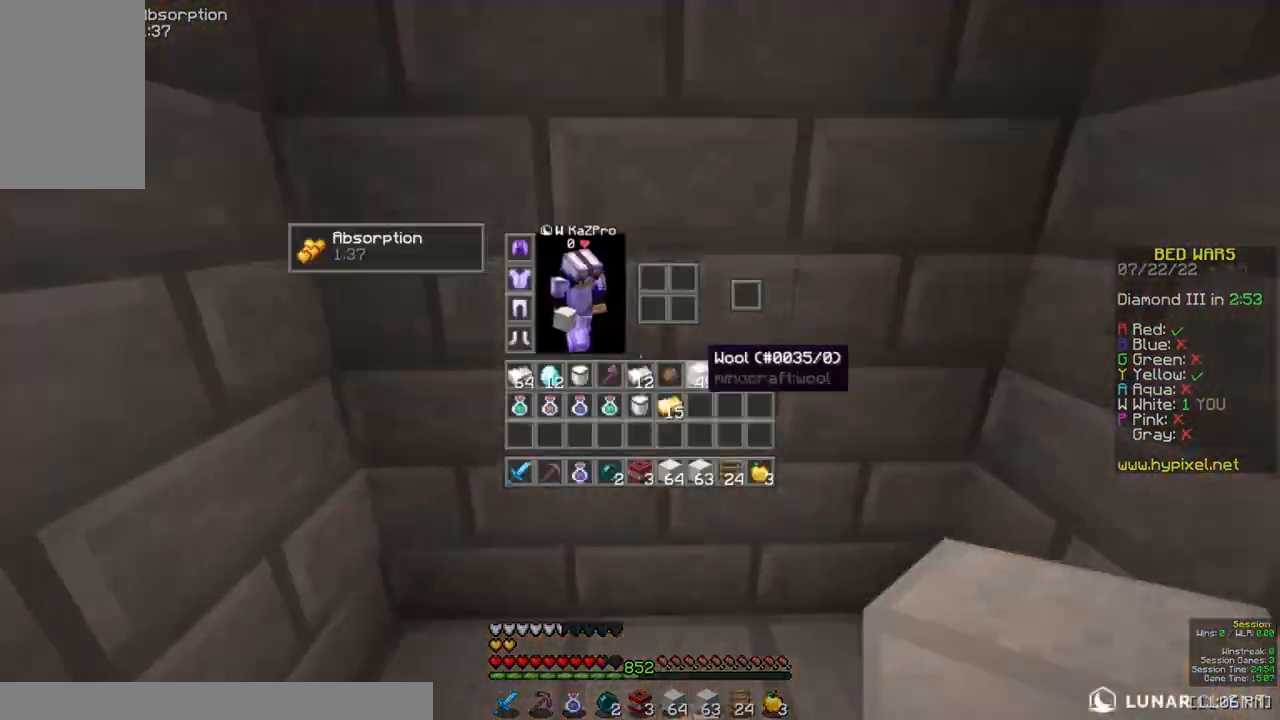
{"keys": ["a", "w"], "mouse": ["left"], "events": [[300, "w", "down"], [317, "a", "down"], [350, "mouse_left", "down"], [367, "a", "up"], [400, "a", "down"]]}
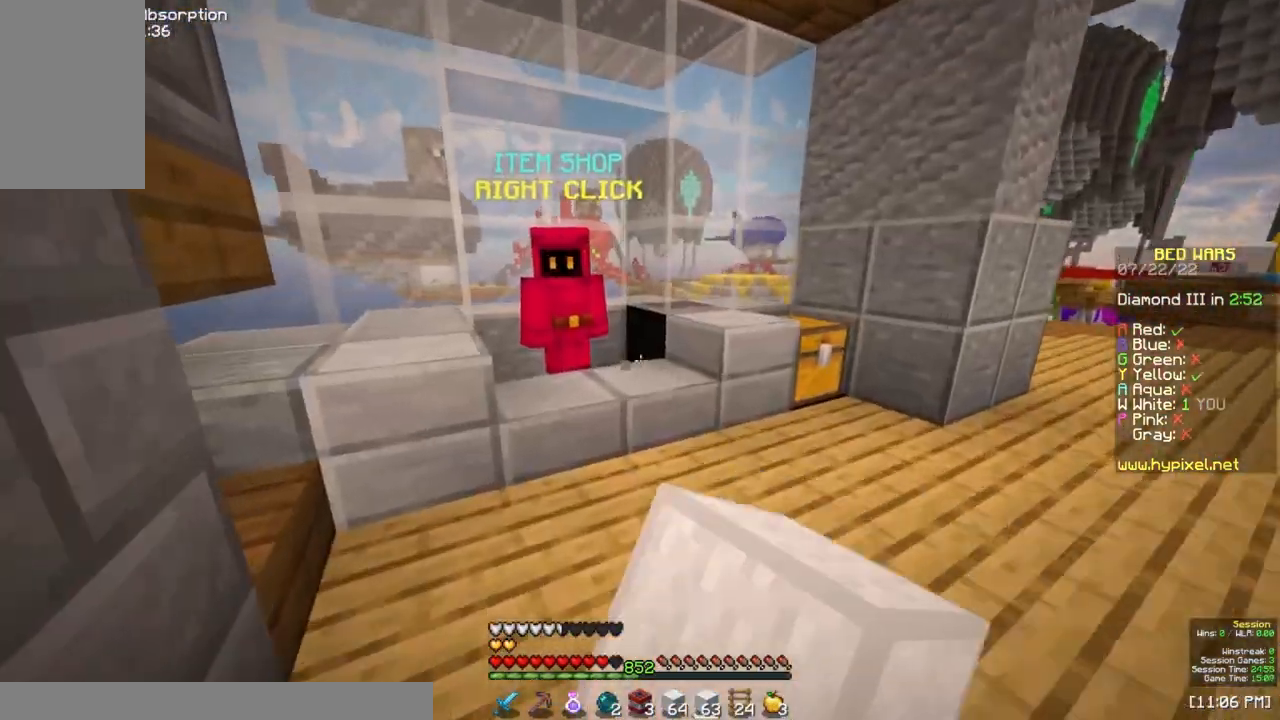
{"keys": [], "mouse": [], "events": [[33, "mouse_left", "up"], [150, "a", "up"], [233, "mouse_right", "down"], [367, "w", "up"], [400, "mouse_right", "up"]]}
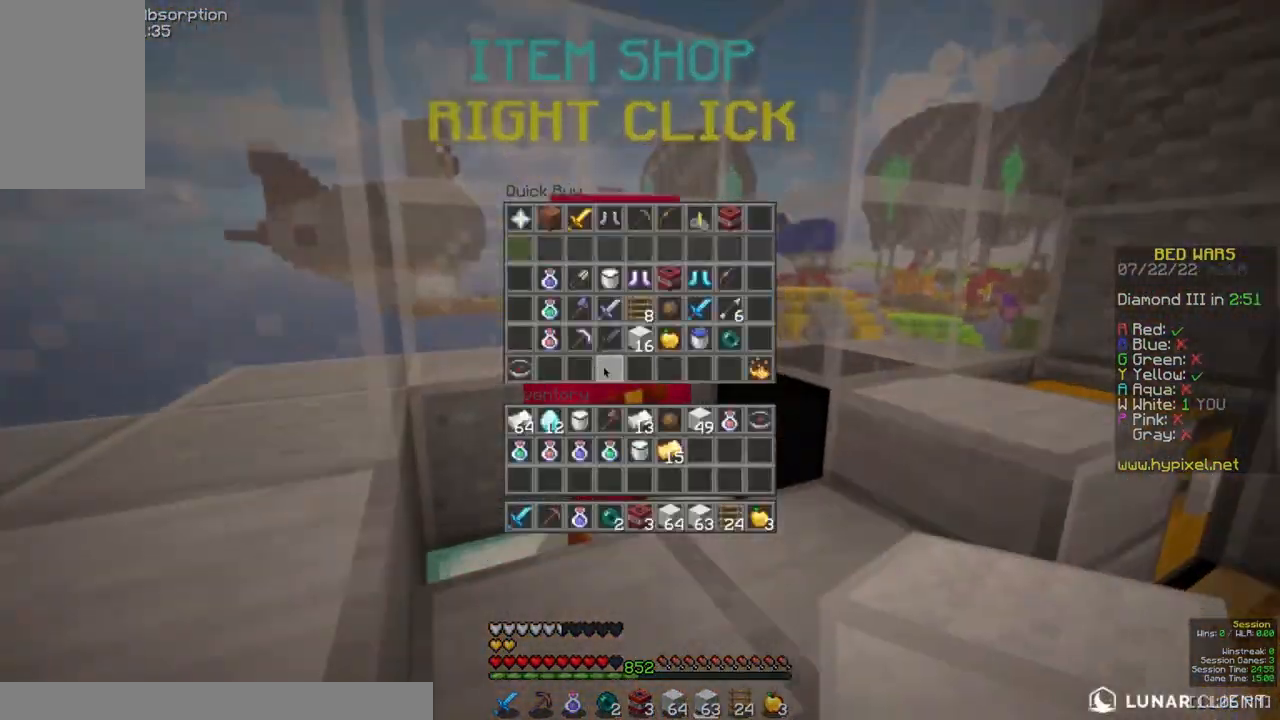
{"keys": [], "mouse": [], "events": []}
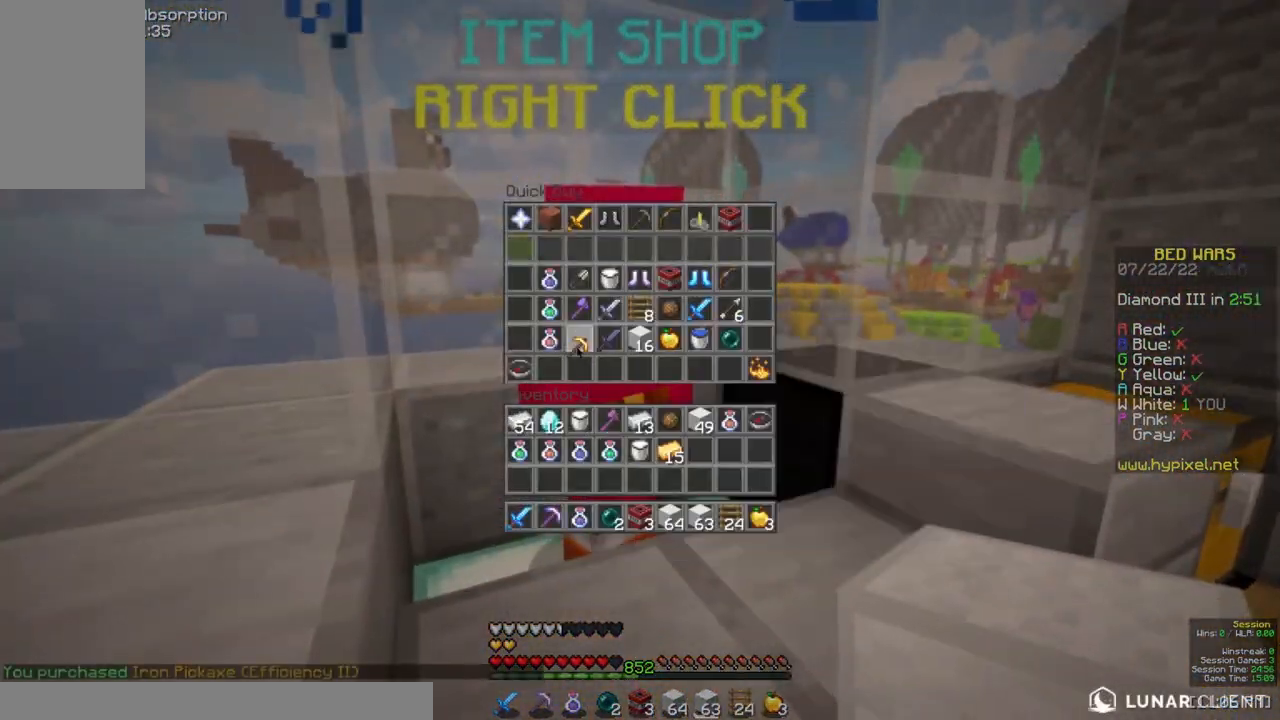
{"keys": [], "mouse": [], "events": [[233, "mouse_right", "down"], [333, "mouse_right", "up"]]}
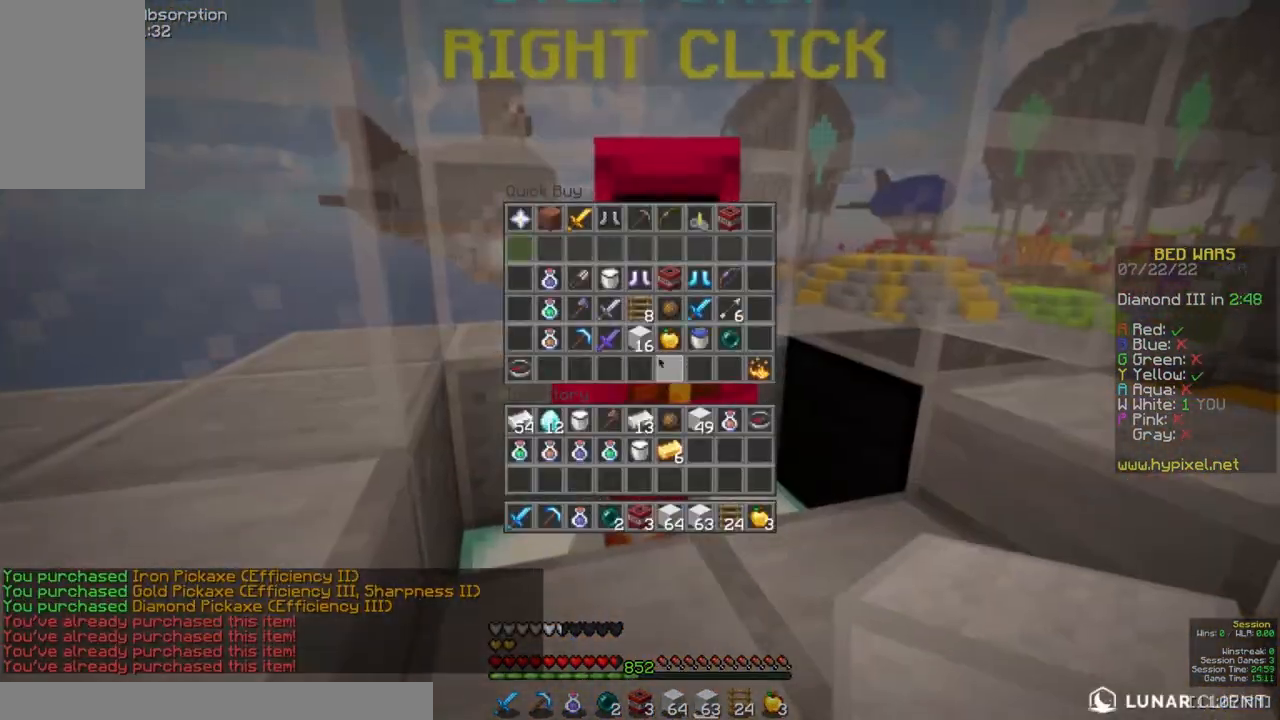
{"keys": [], "mouse": [], "events": []}
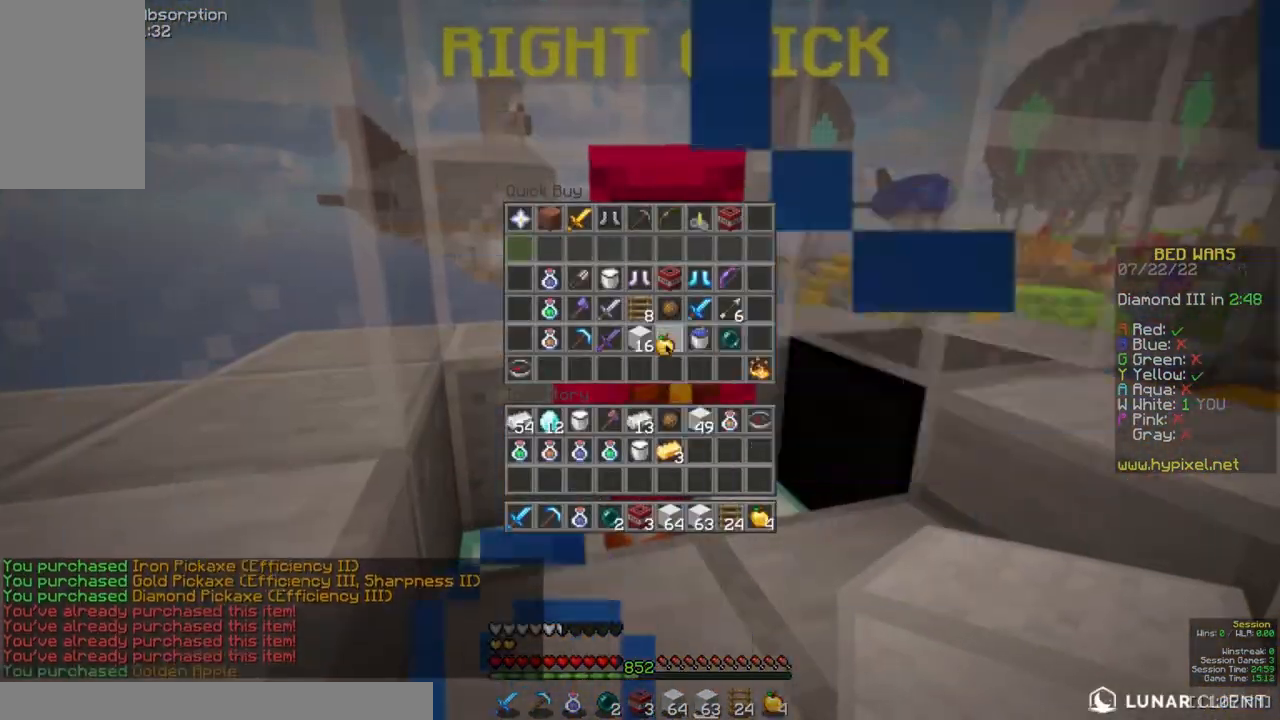
{"keys": ["d", "space", "w"], "mouse": [], "events": [[267, "w", "down"], [283, "mouse_left", "down"], [300, "d", "down"], [383, "space", "down"], [467, "mouse_left", "up"]]}
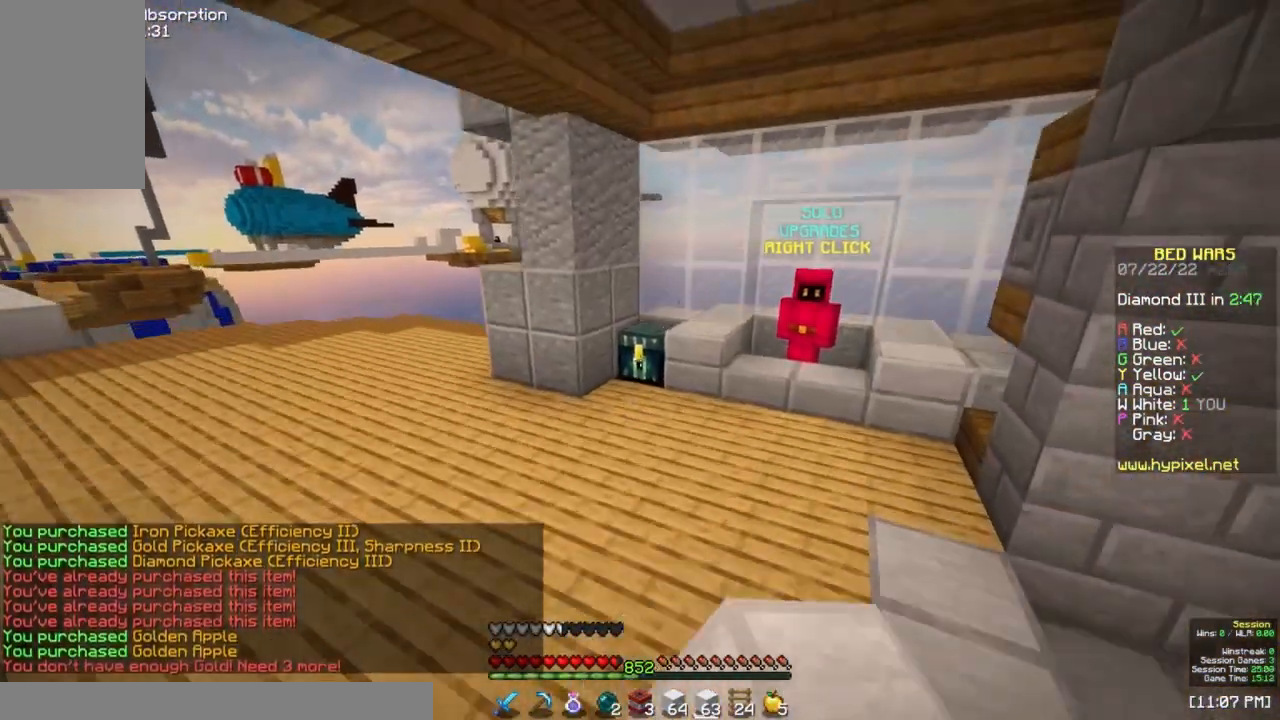
{"keys": ["w"], "mouse": [], "events": [[50, "d", "up"], [117, "space", "up"], [133, "w", "up"], [450, "w", "down"]]}
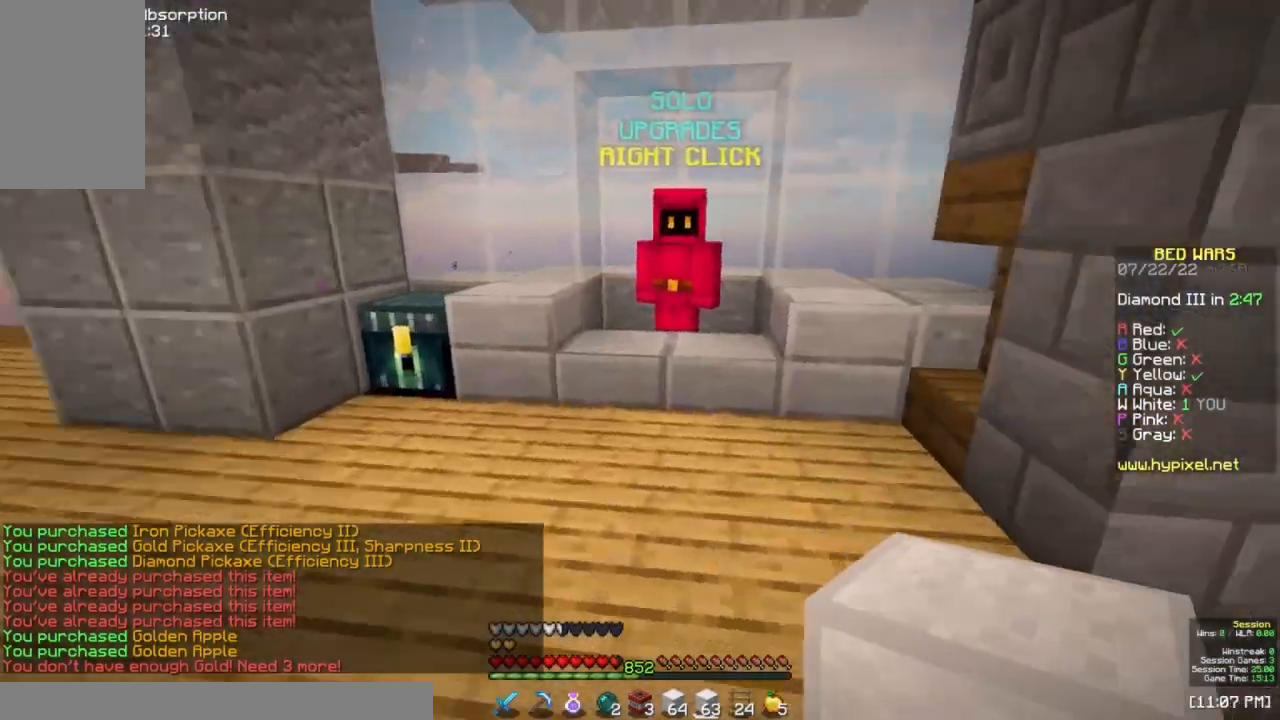
{"keys": ["space", "w"], "mouse": [], "events": [[333, "space", "down"]]}
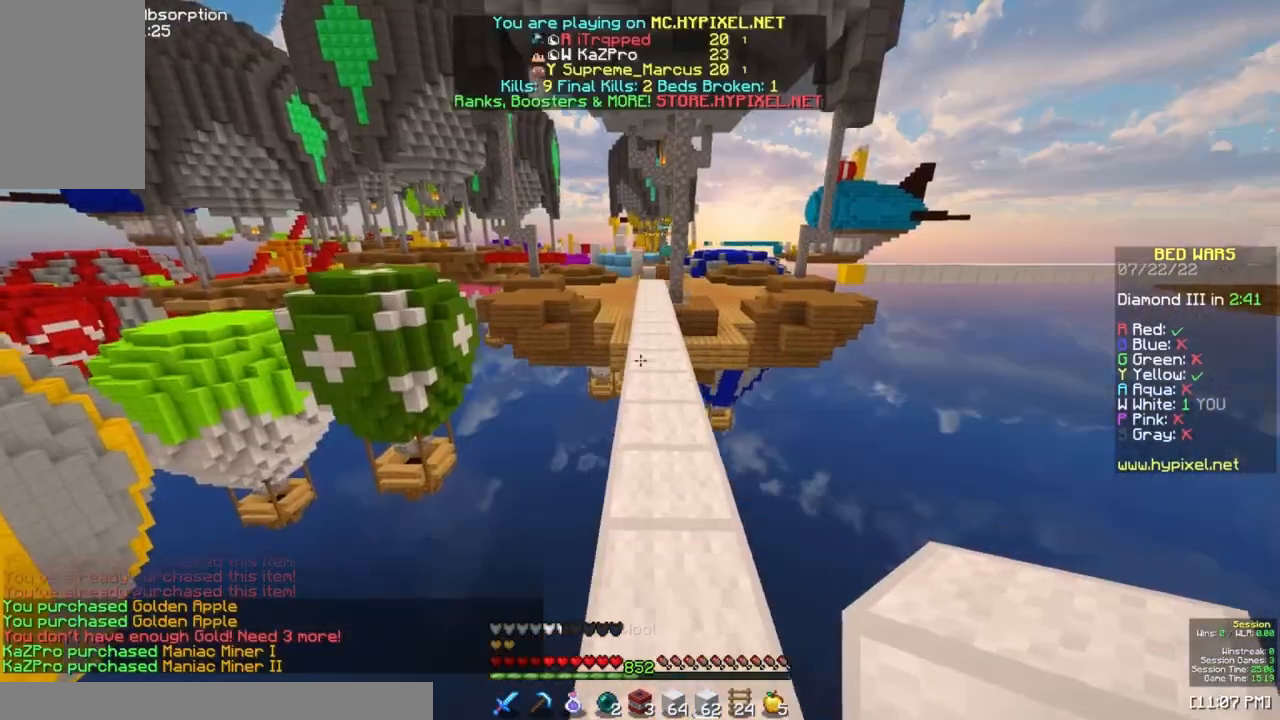
{"keys": ["space", "w"], "mouse": [], "events": []}
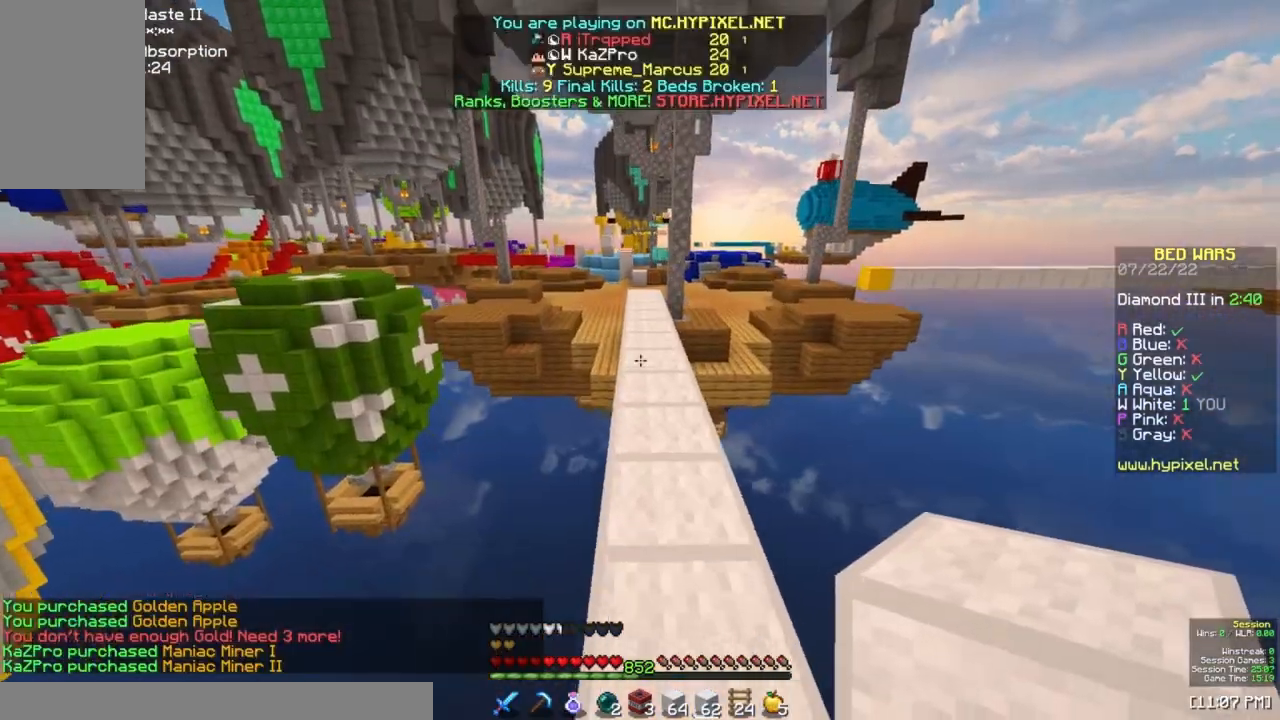
{"keys": ["space", "w"], "mouse": [], "events": []}
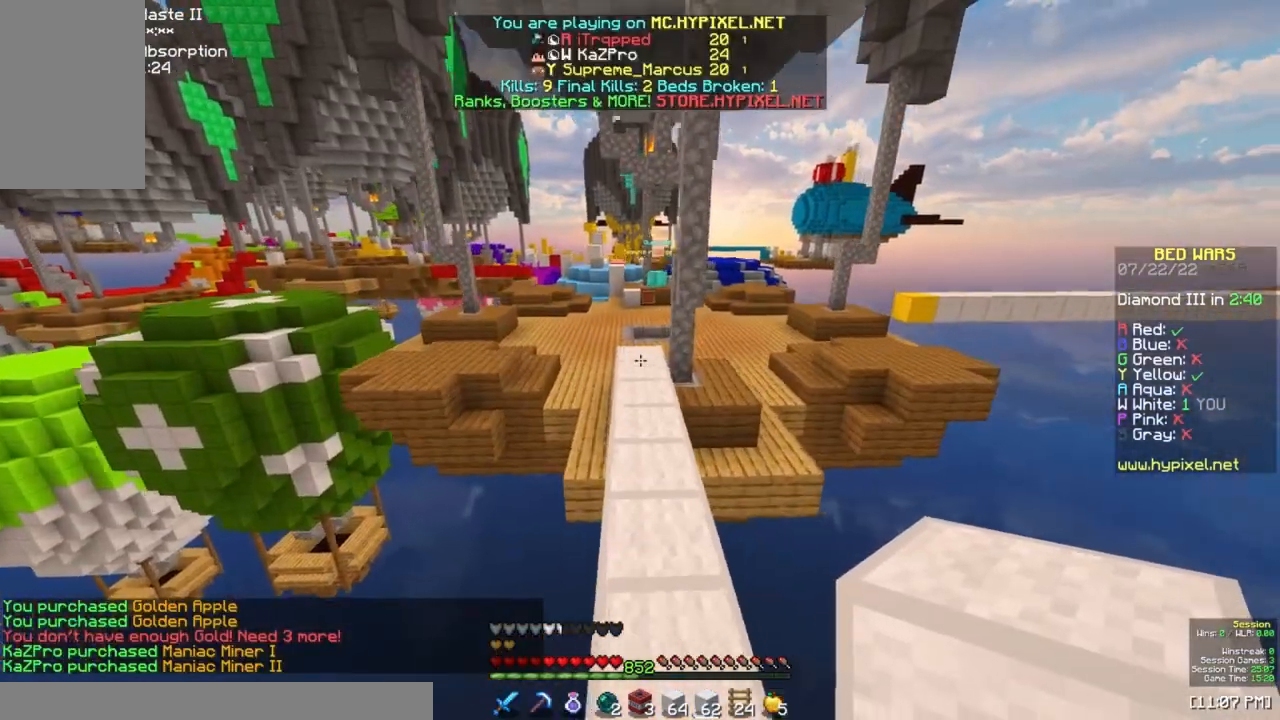
{"keys": ["space", "w"], "mouse": [], "events": []}
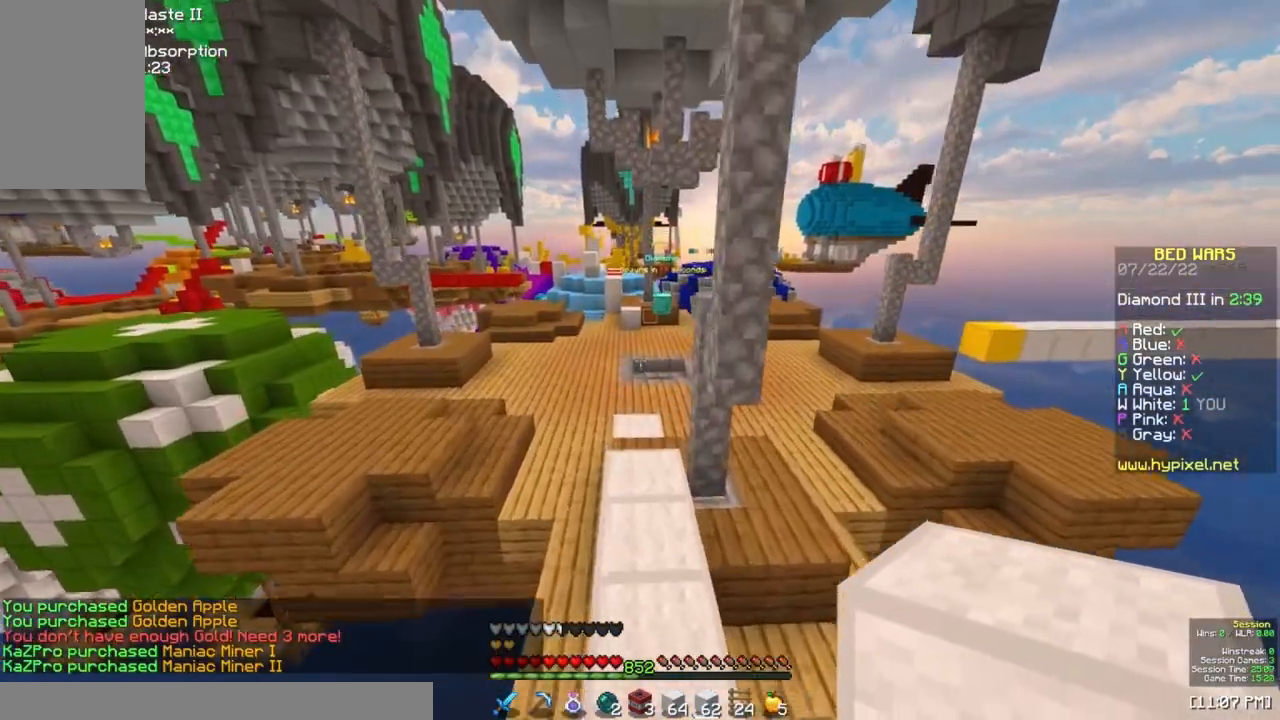
{"keys": ["space", "w"], "mouse": [], "events": []}
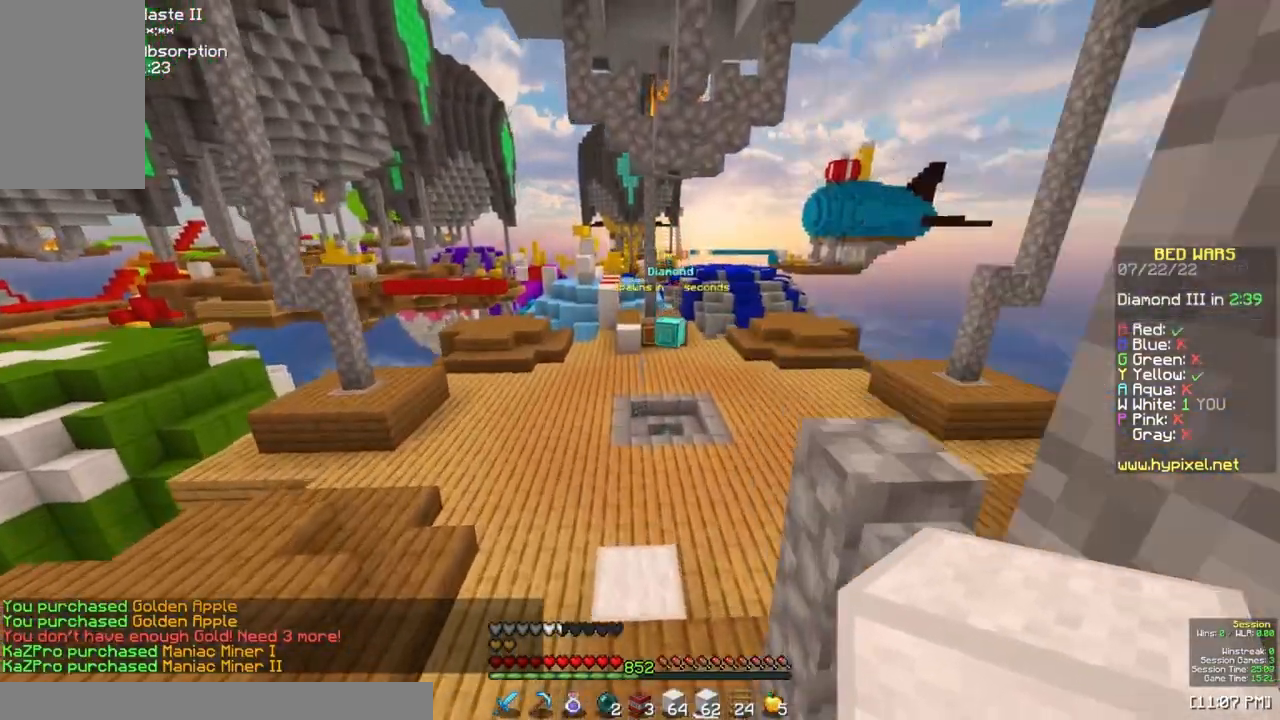
{"keys": ["space", "w"], "mouse": [], "events": []}
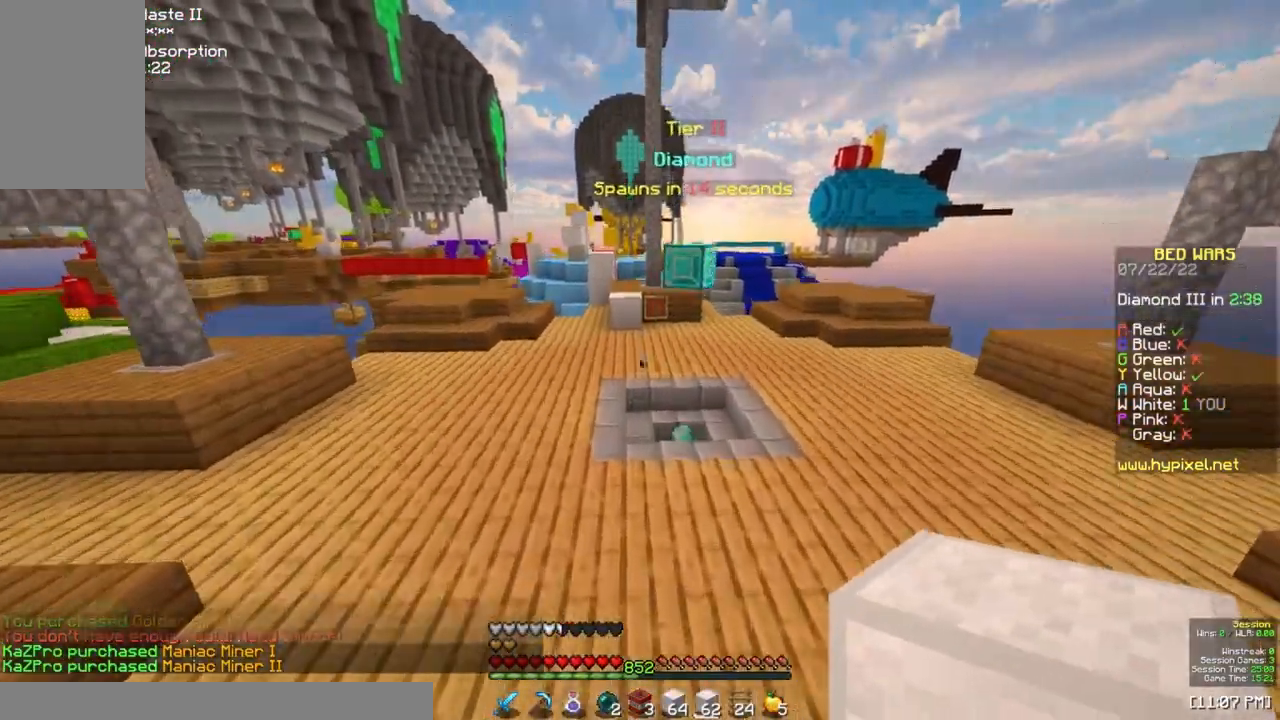
{"keys": [], "mouse": [], "events": [[50, "space", "up"], [67, "w", "up"]]}
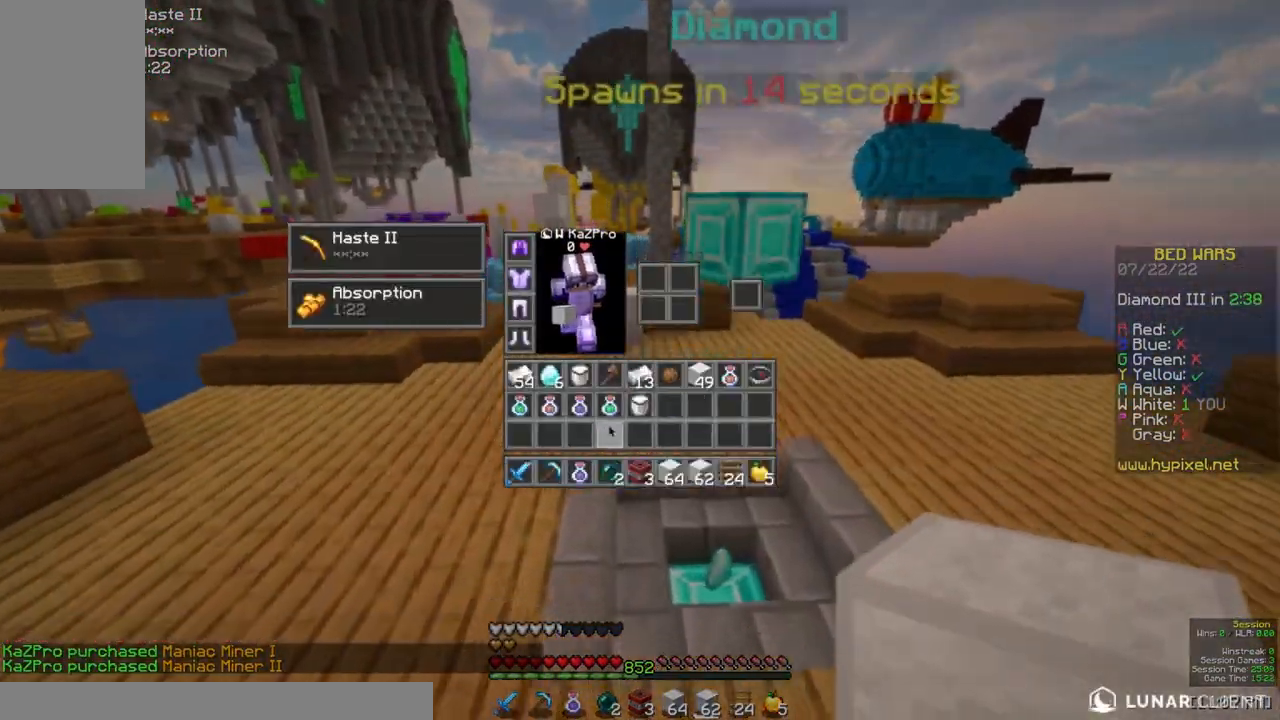
{"keys": ["w"], "mouse": [], "events": [[450, "w", "down"]]}
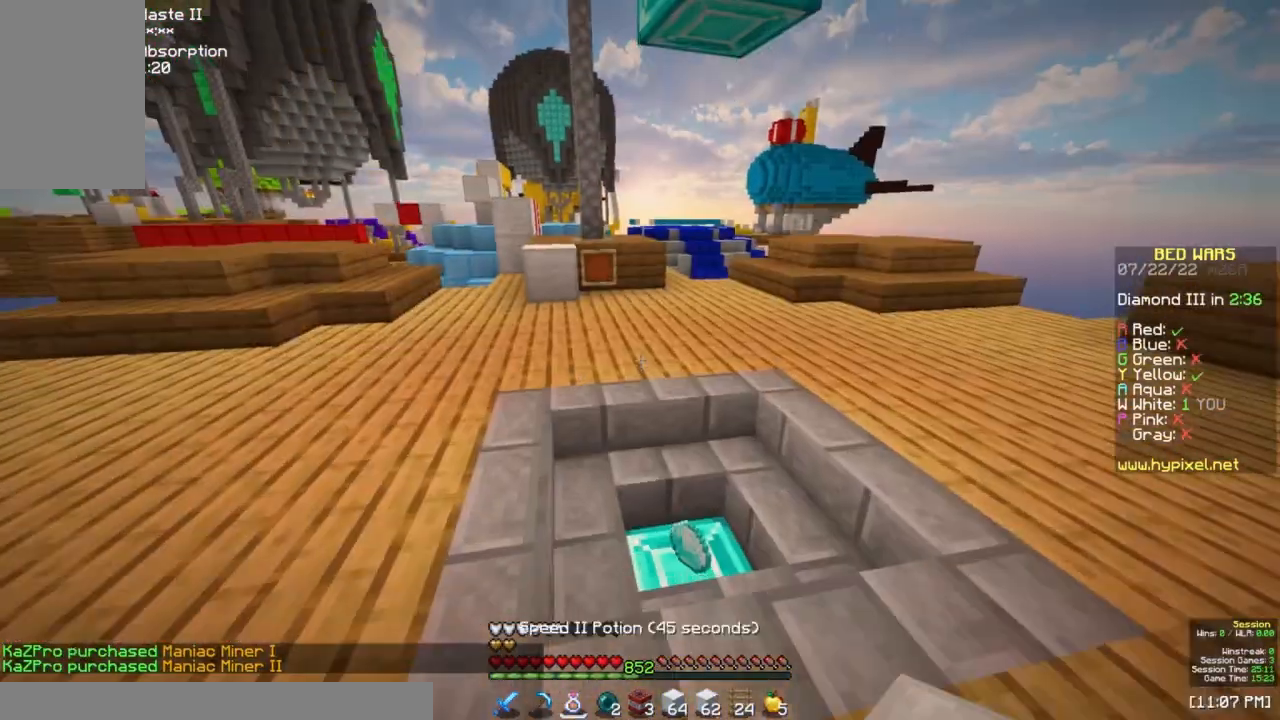
{"keys": ["w"], "mouse": ["right"], "events": [[183, "mouse_right", "down"]]}
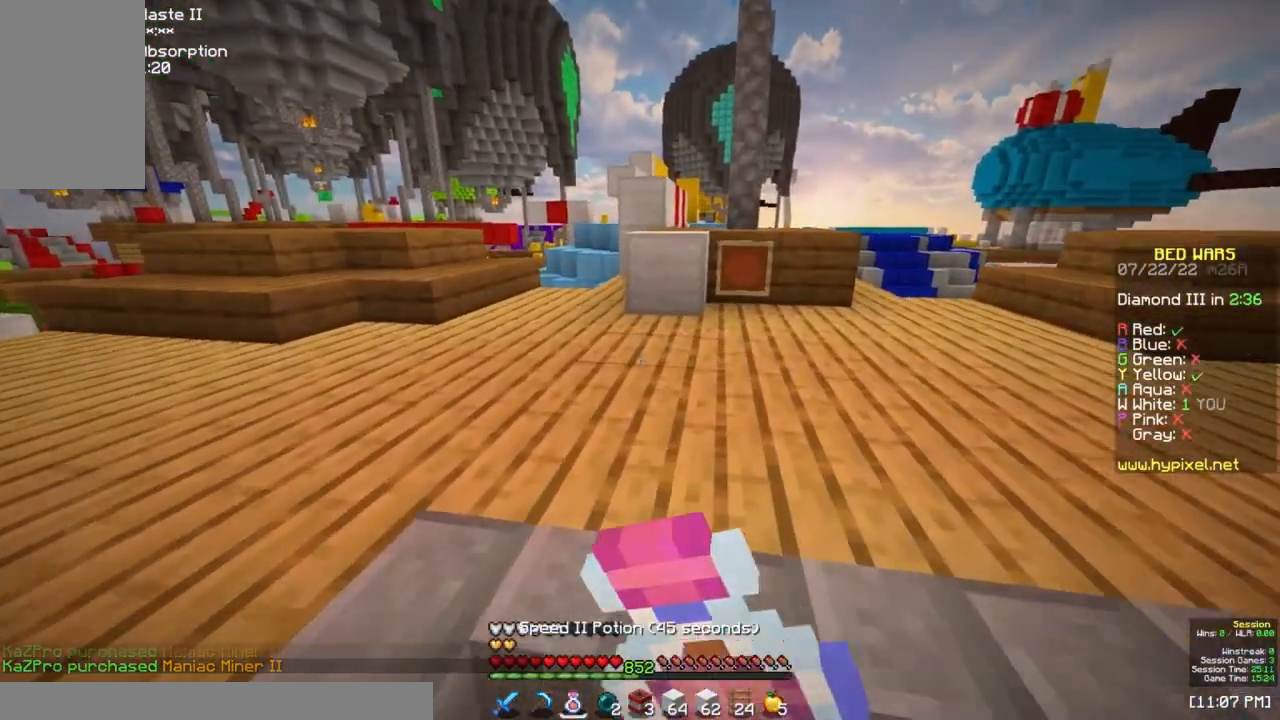
{"keys": ["d", "w"], "mouse": ["right"], "events": [[17, "d", "down"]]}
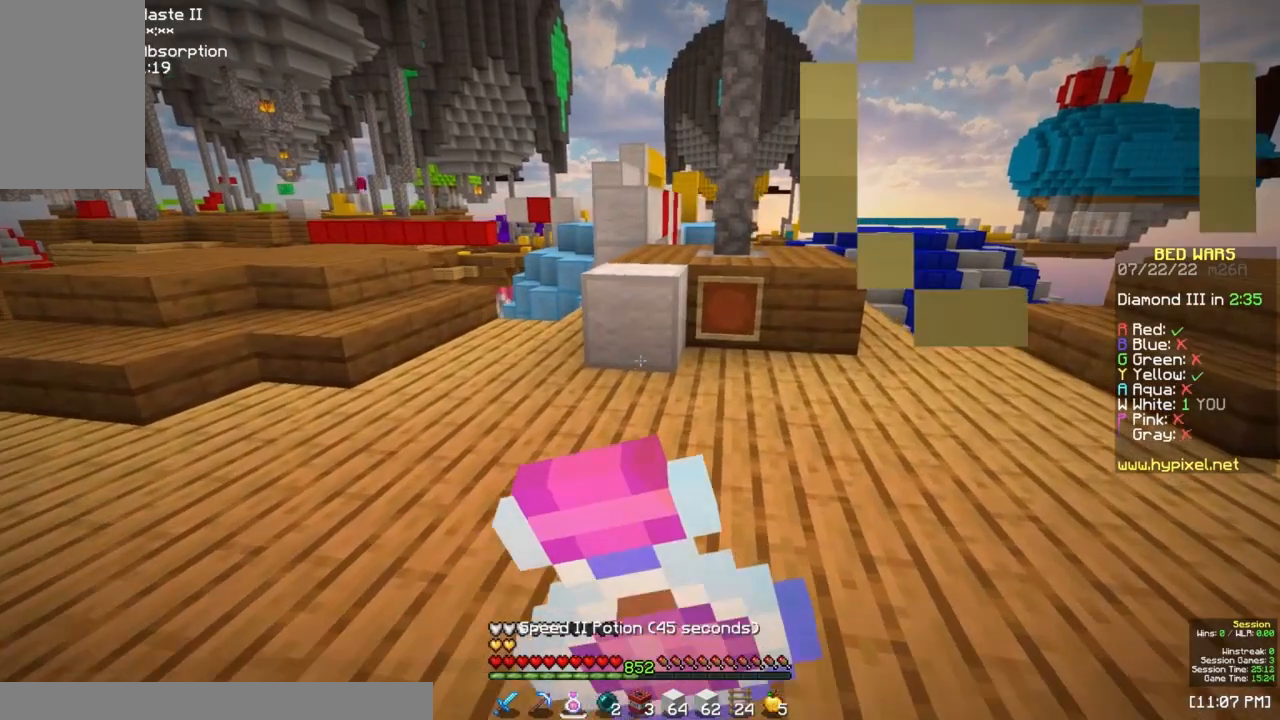
{"keys": ["d", "w"], "mouse": ["right"], "events": []}
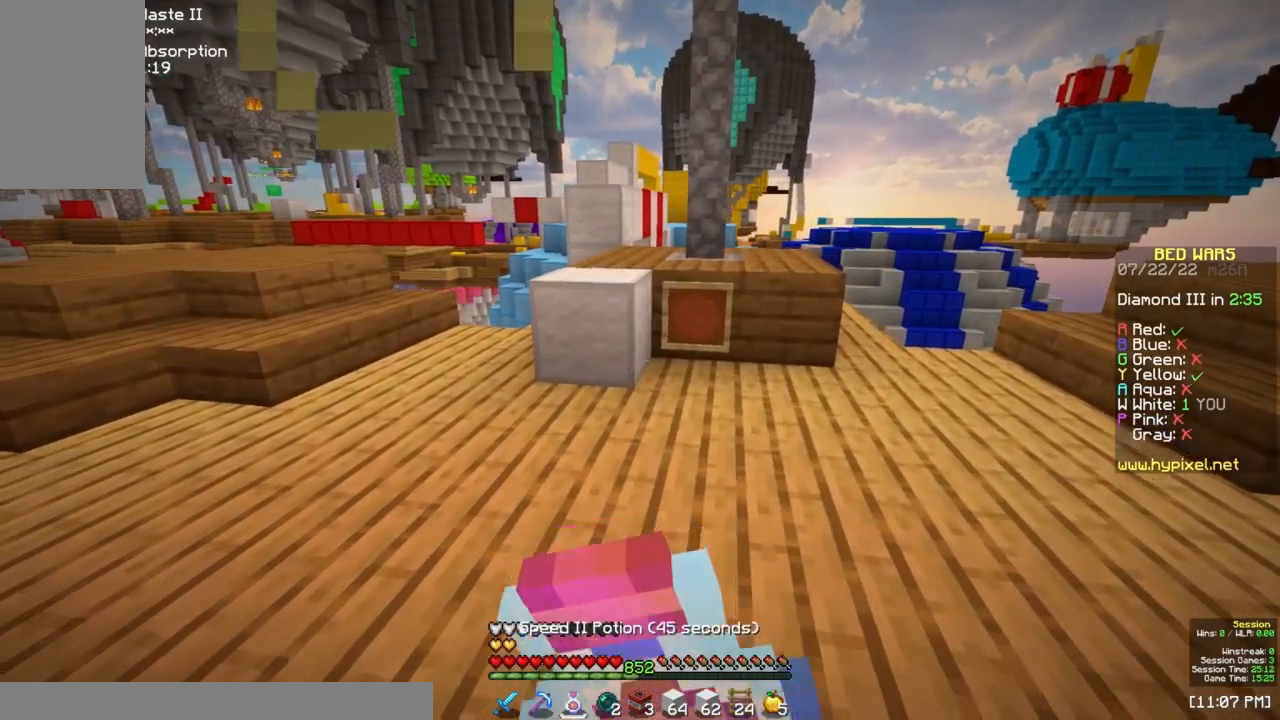
{"keys": ["w"], "mouse": ["right"], "events": [[450, "d", "up"]]}